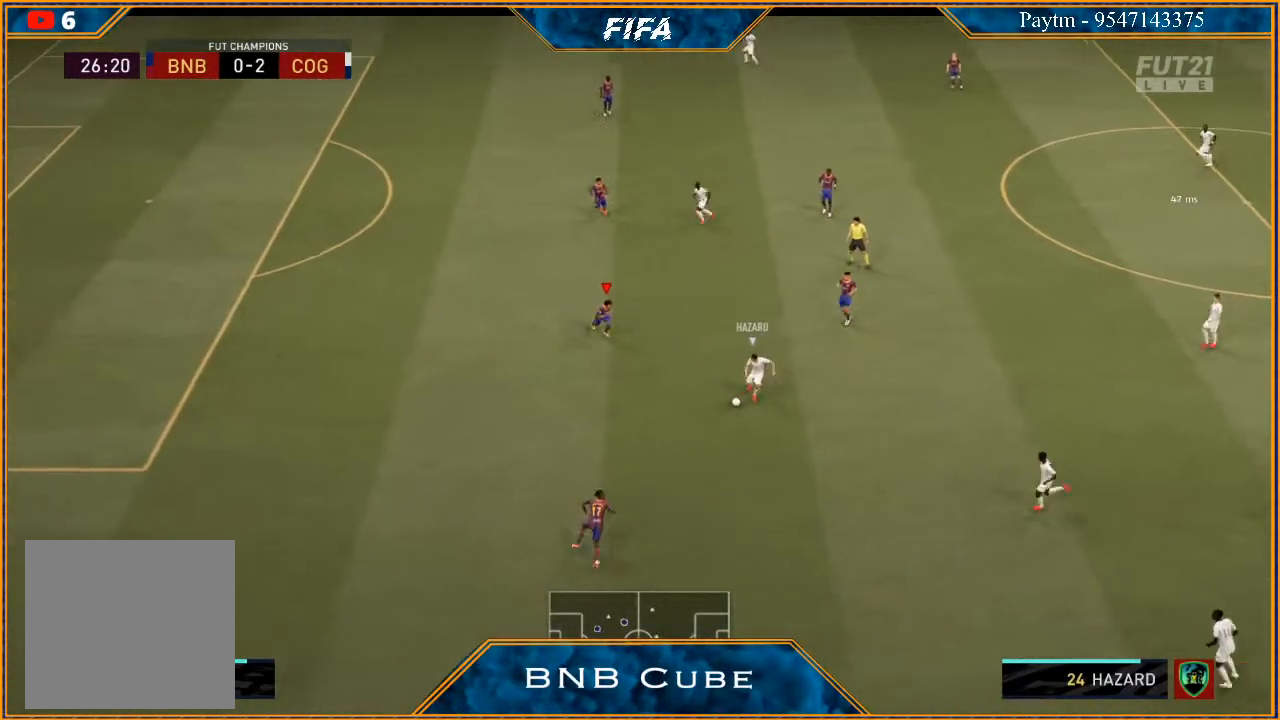
Gameplay with a controller (Xbox layout); each line is a JSON object with the inputs held at the frame after it. "events" lists button and stick changes between this image and that frame as [ms after this image, input, new state], when the widget could be followed in between.
{"buttons": ["L2", "R2"], "left_stick": "down", "right_stick": "center", "events": []}
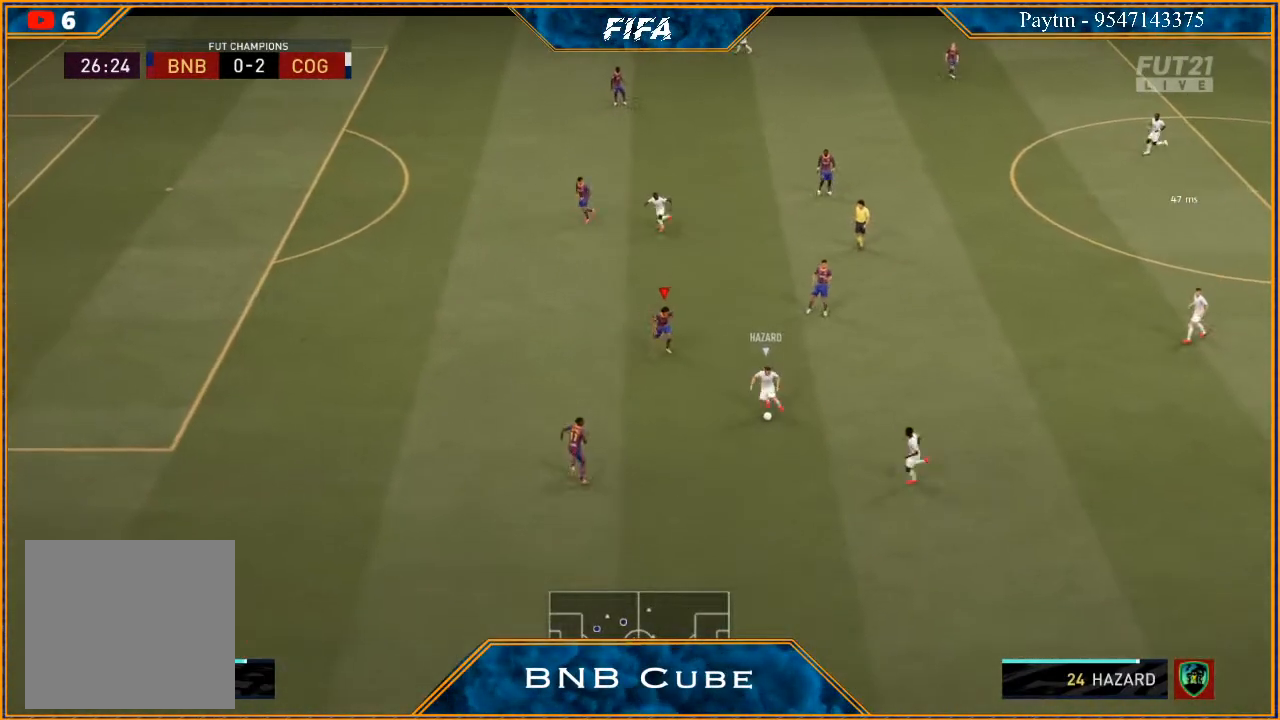
{"buttons": ["L2", "R2"], "left_stick": "down", "right_stick": "center", "events": []}
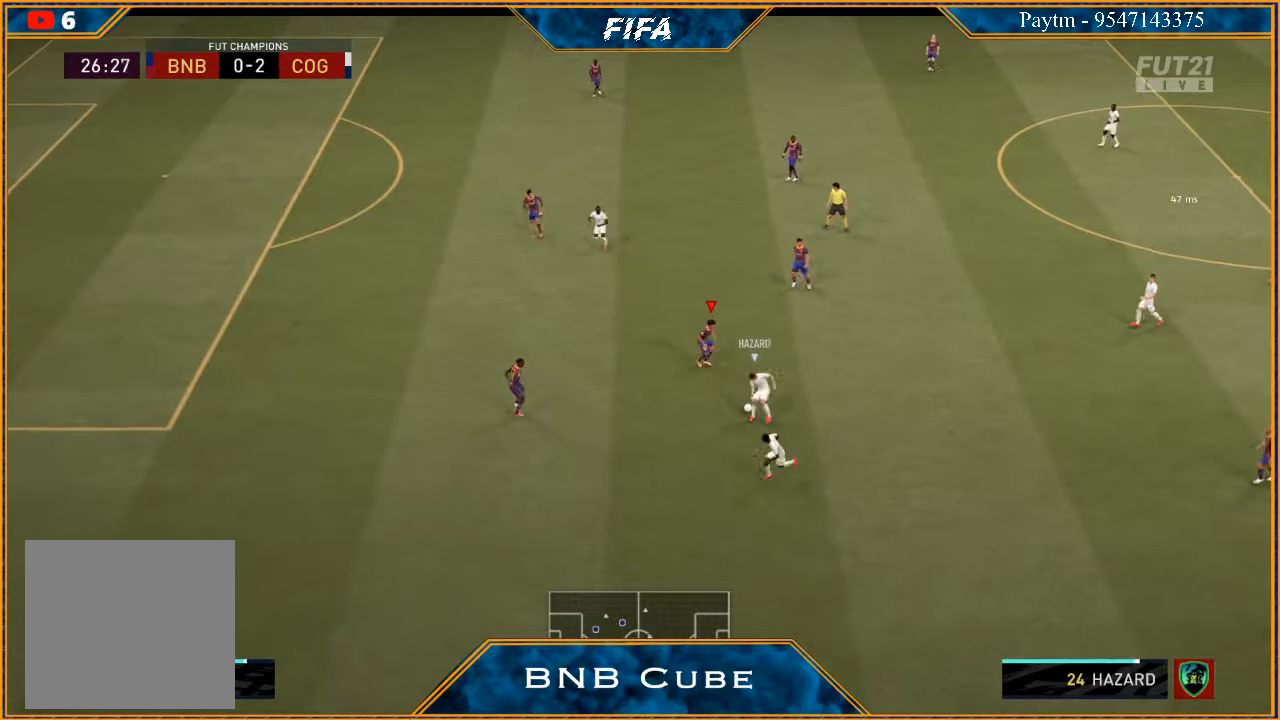
{"buttons": ["L2", "R2"], "left_stick": "down", "right_stick": "center", "events": []}
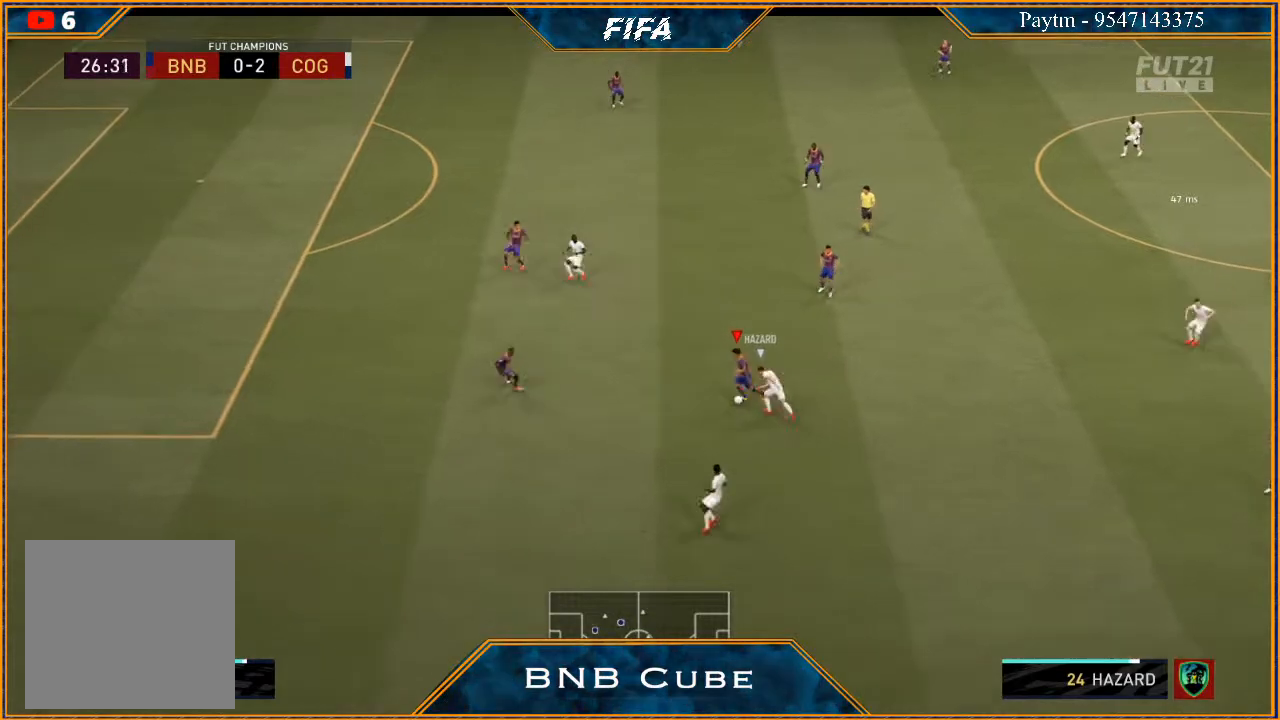
{"buttons": [], "left_stick": "down", "right_stick": "center", "events": [[100, "L2", "up"], [100, "R2", "up"]]}
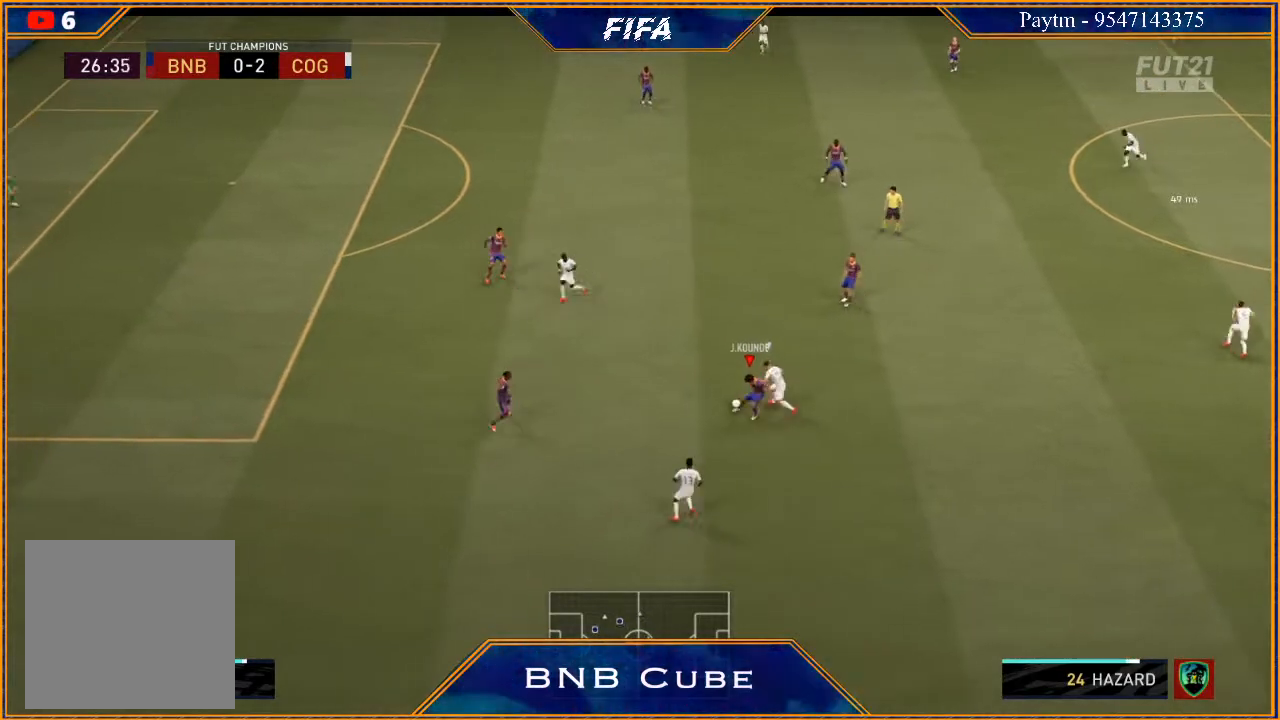
{"buttons": ["R2"], "left_stick": "down-right", "right_stick": "center", "events": [[33, "A", "down"], [133, "A", "up"], [200, "left_stick", "down-right"], [467, "R2", "down"]]}
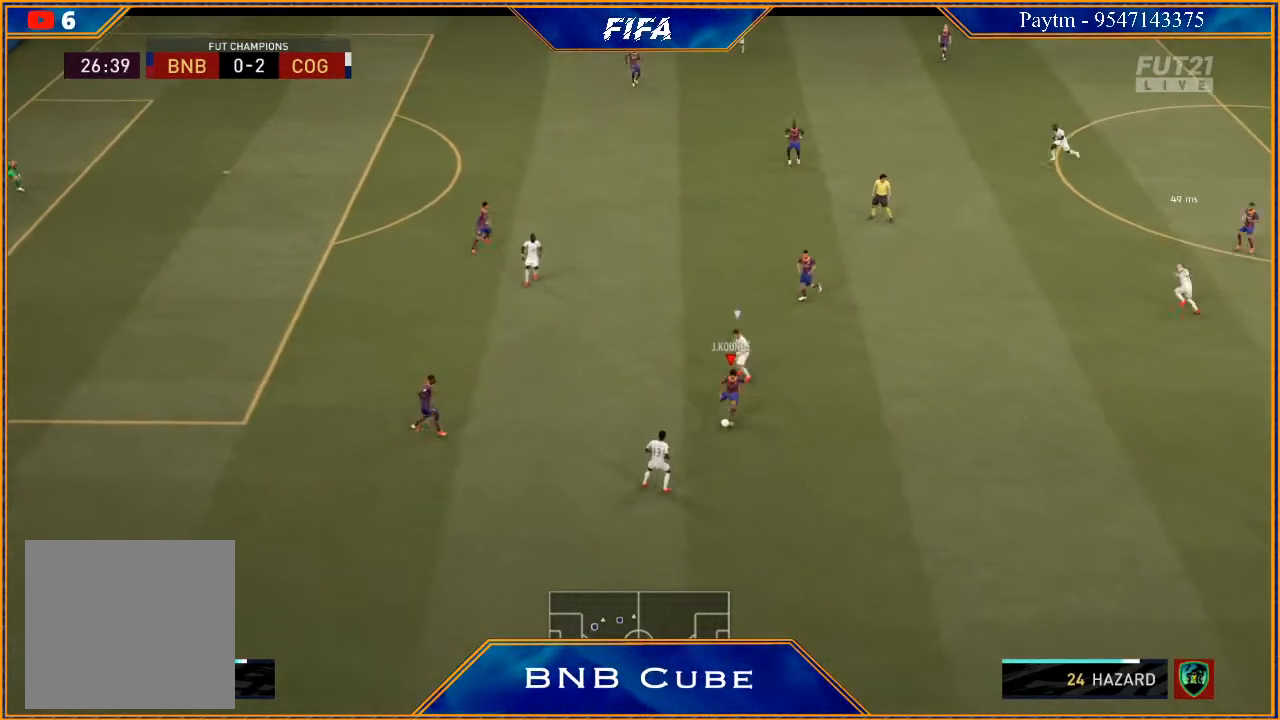
{"buttons": [], "left_stick": "down-left", "right_stick": "center", "events": [[233, "left_stick", "center"], [400, "left_stick", "down-left"], [467, "R2", "up"]]}
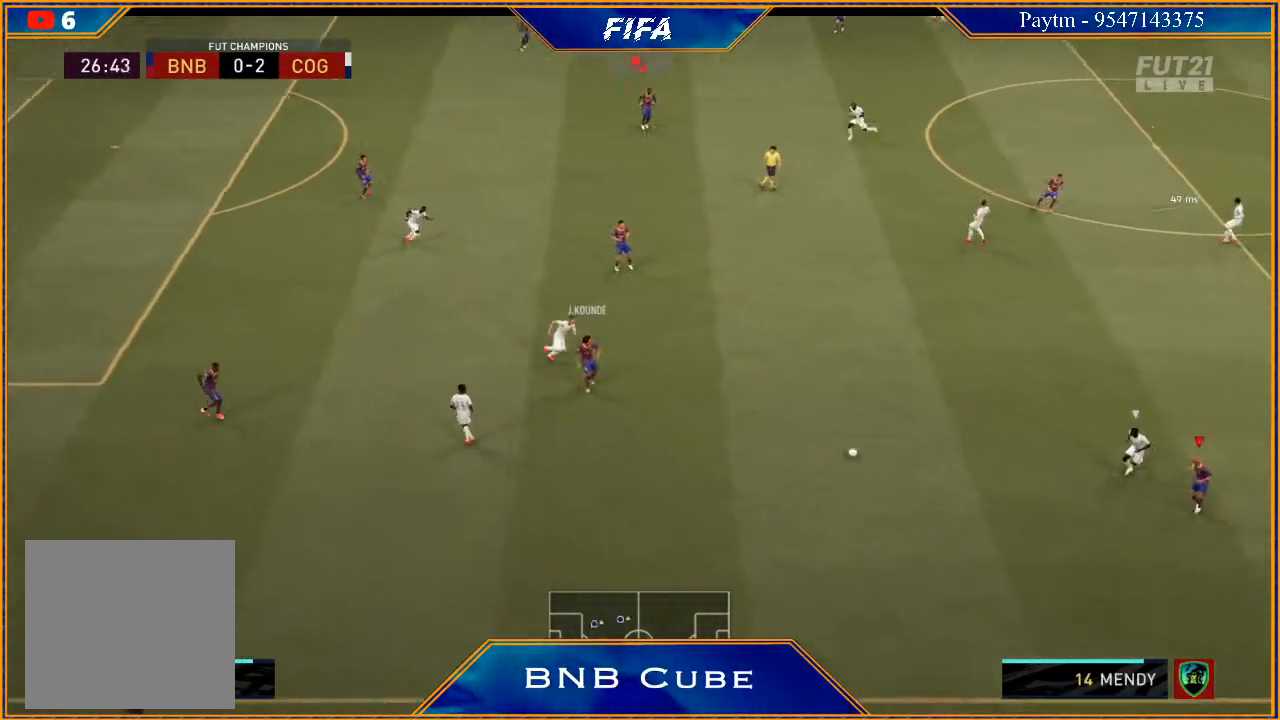
{"buttons": [], "left_stick": "down", "right_stick": "center", "events": [[33, "left_stick", "down"]]}
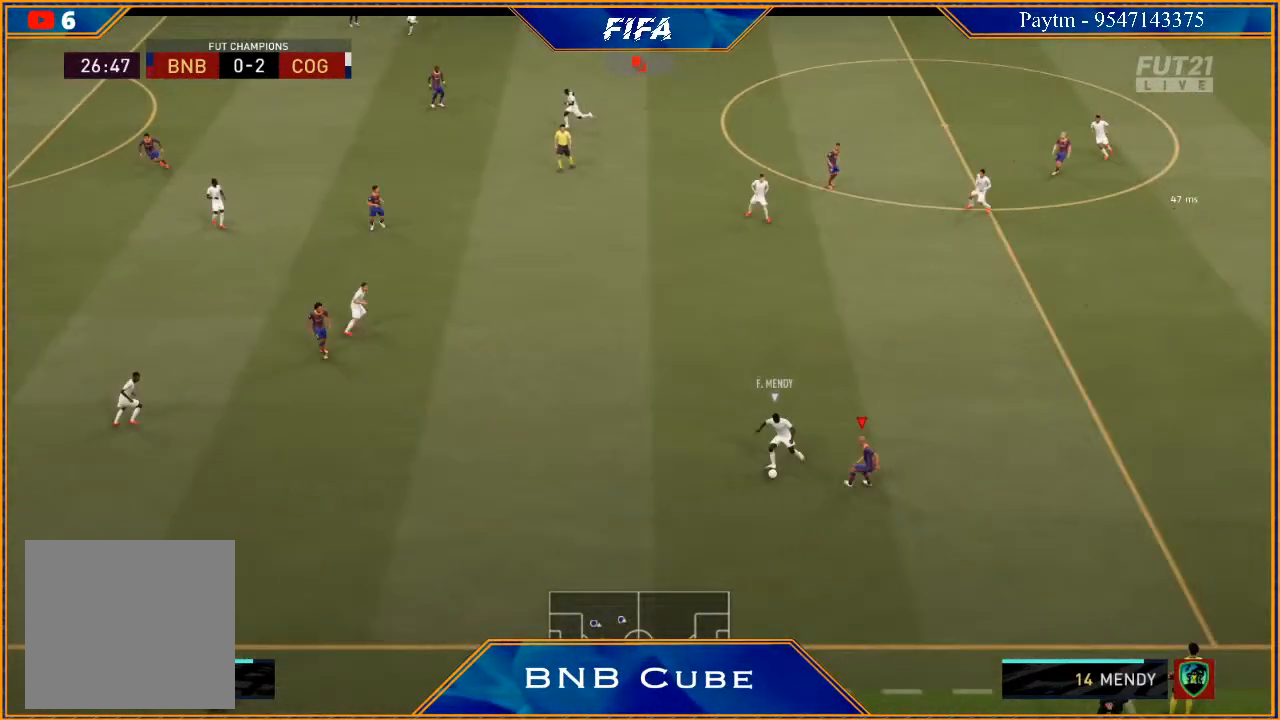
{"buttons": ["R2"], "left_stick": "down", "right_stick": "center", "events": [[267, "L1", "down"], [267, "R2", "down"], [467, "L1", "up"]]}
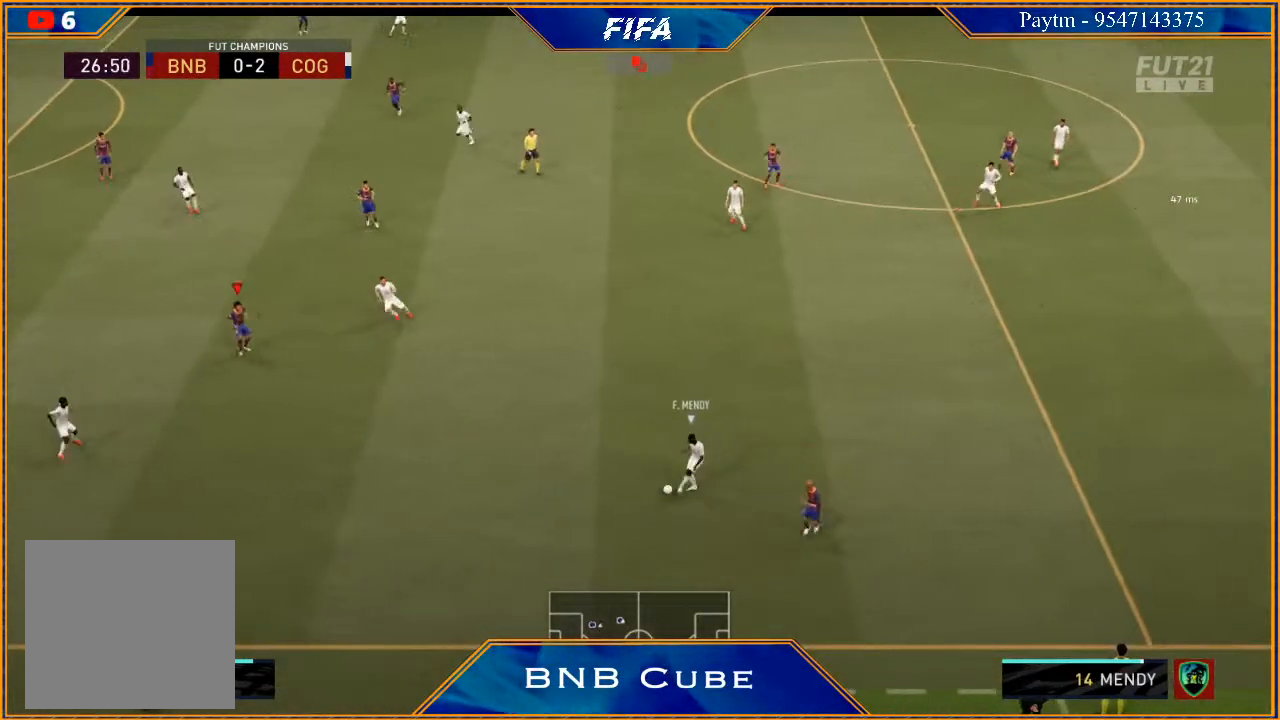
{"buttons": ["L1", "R2"], "left_stick": "down-right", "right_stick": "center", "events": [[433, "left_stick", "down-right"], [500, "L1", "down"]]}
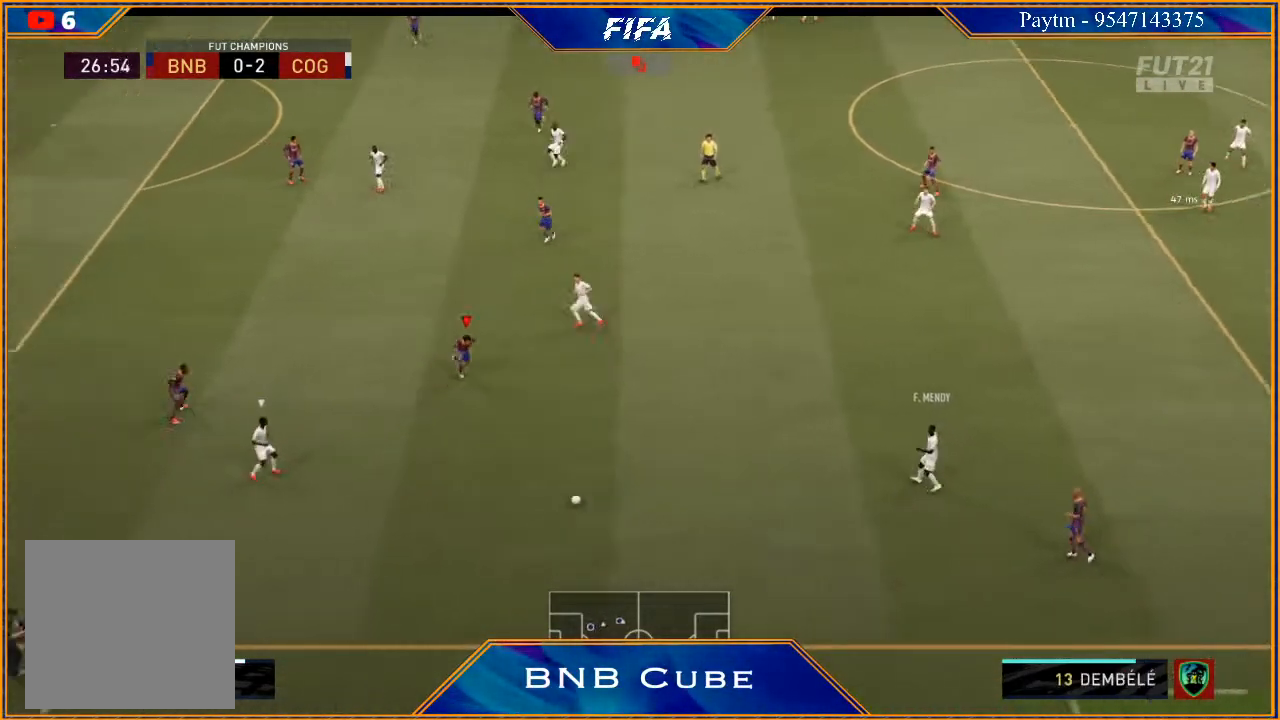
{"buttons": ["R2"], "left_stick": "down-right", "right_stick": "center", "events": [[233, "L1", "up"]]}
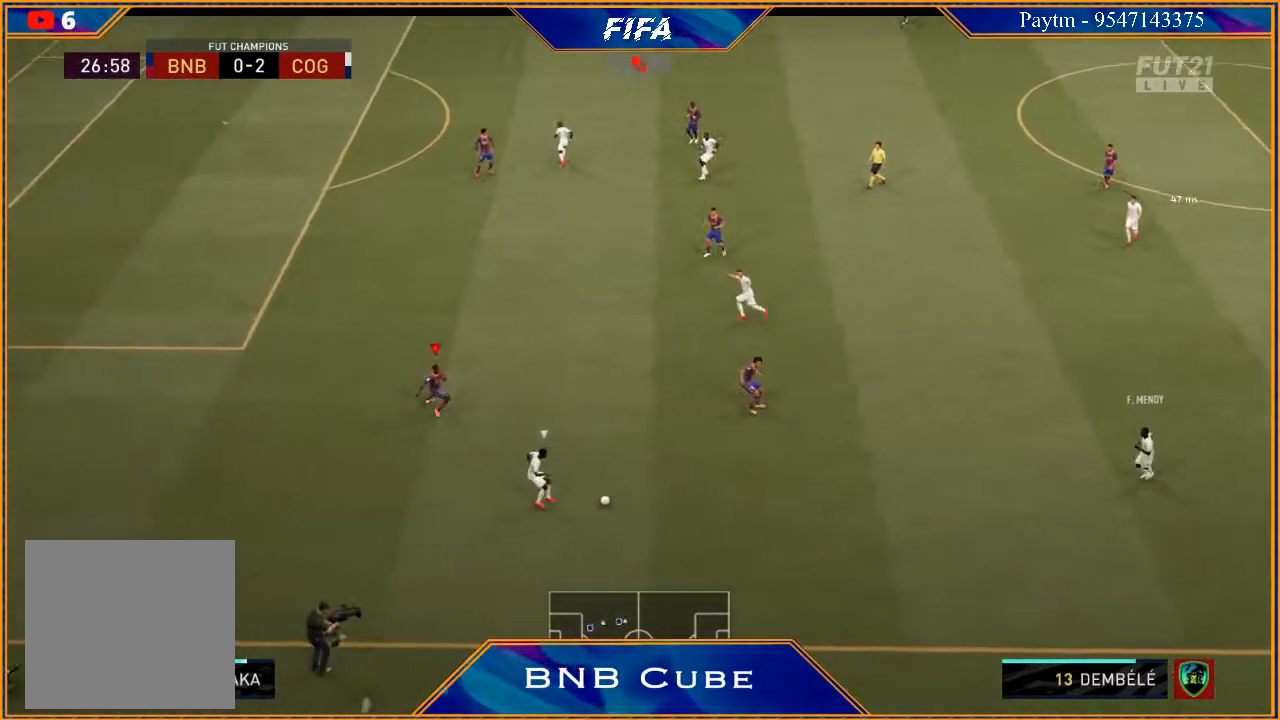
{"buttons": ["L2", "R2"], "left_stick": "up-right", "right_stick": "center", "events": [[67, "L2", "down"], [167, "left_stick", "right"], [433, "left_stick", "up-right"]]}
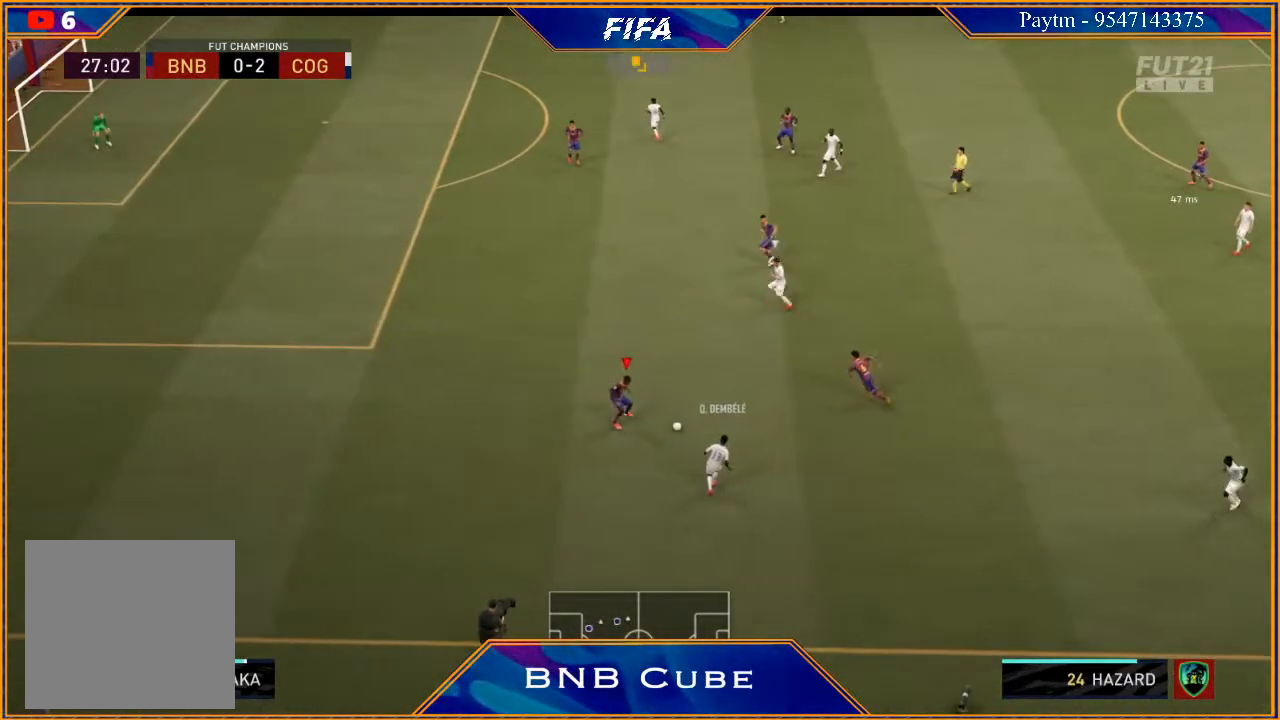
{"buttons": ["R2"], "left_stick": "up-left", "right_stick": "center", "events": [[167, "left_stick", "up"], [433, "left_stick", "up-left"], [500, "L2", "up"]]}
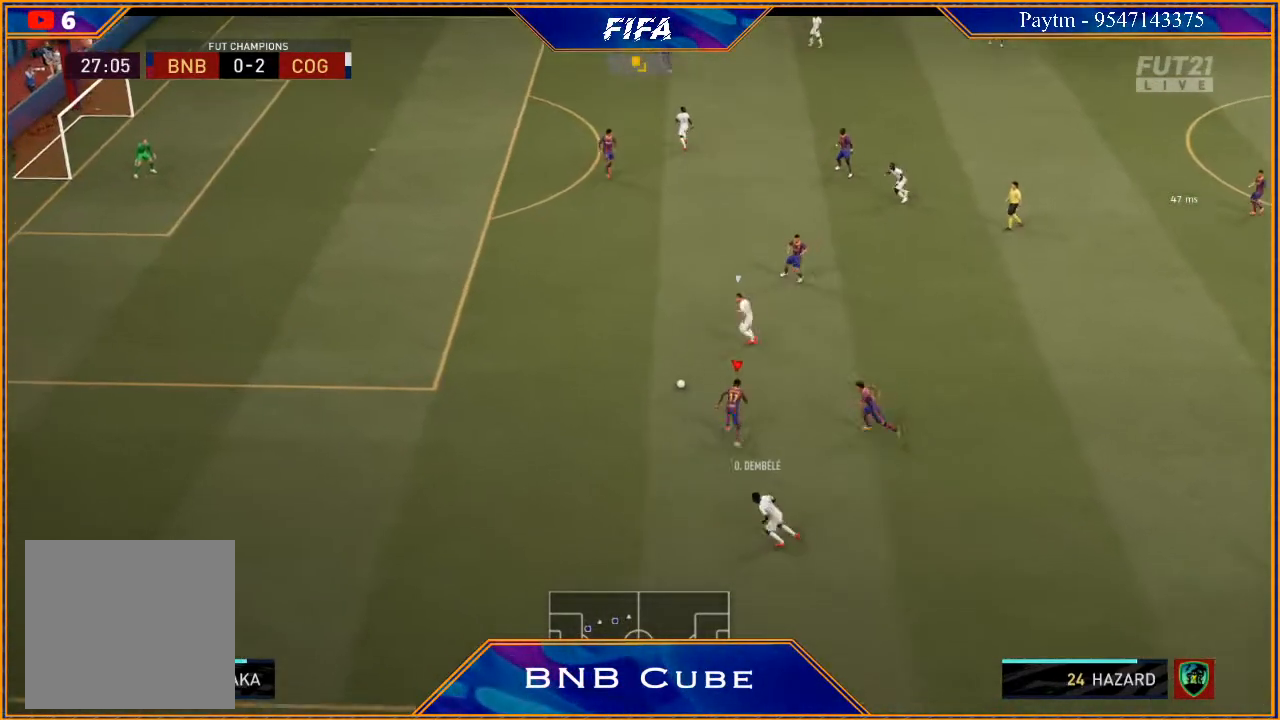
{"buttons": ["R2"], "left_stick": "left", "right_stick": "center", "events": [[267, "left_stick", "left"]]}
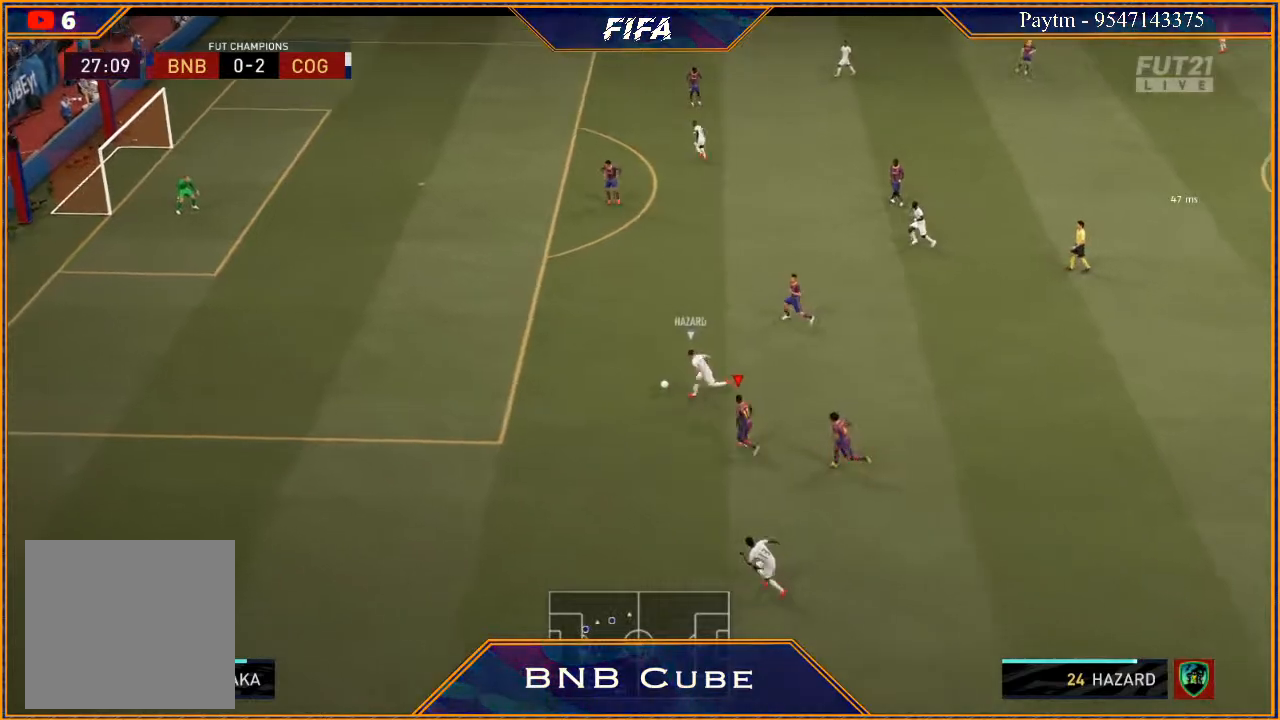
{"buttons": ["Y", "R2"], "left_stick": "left", "right_stick": "center", "events": [[367, "Y", "down"]]}
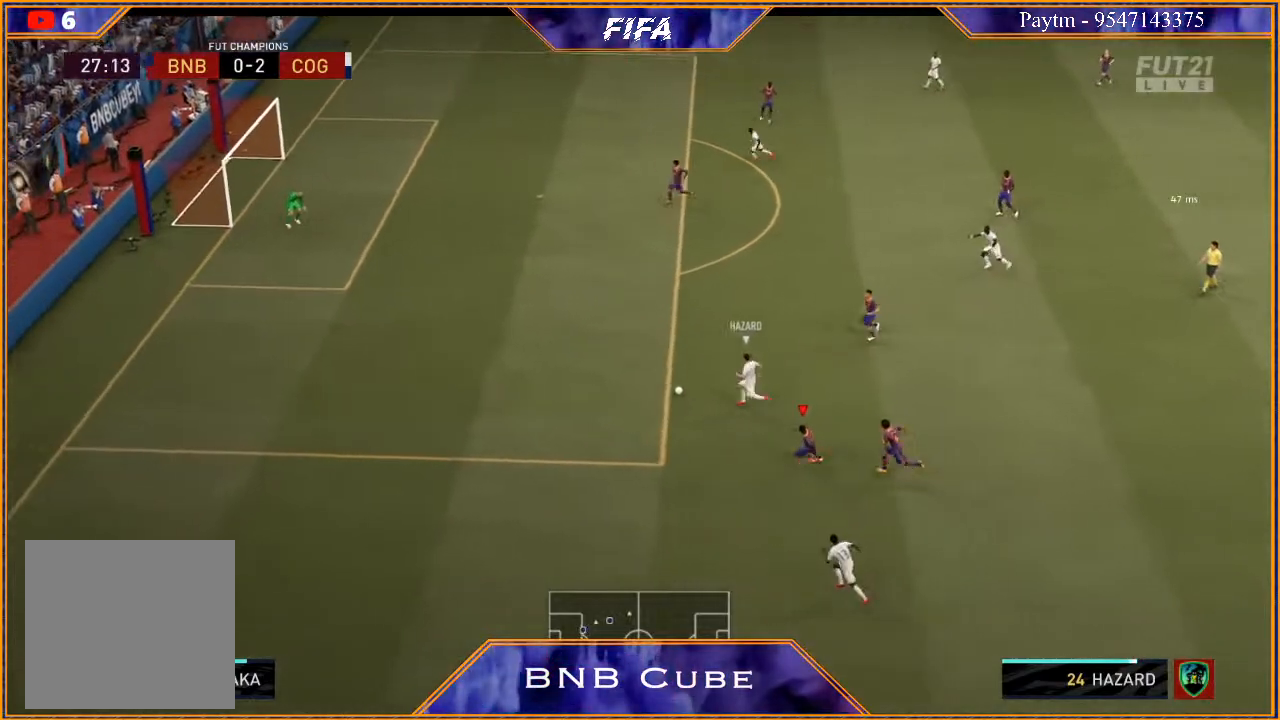
{"buttons": ["Y", "R2"], "left_stick": "left", "right_stick": "center", "events": []}
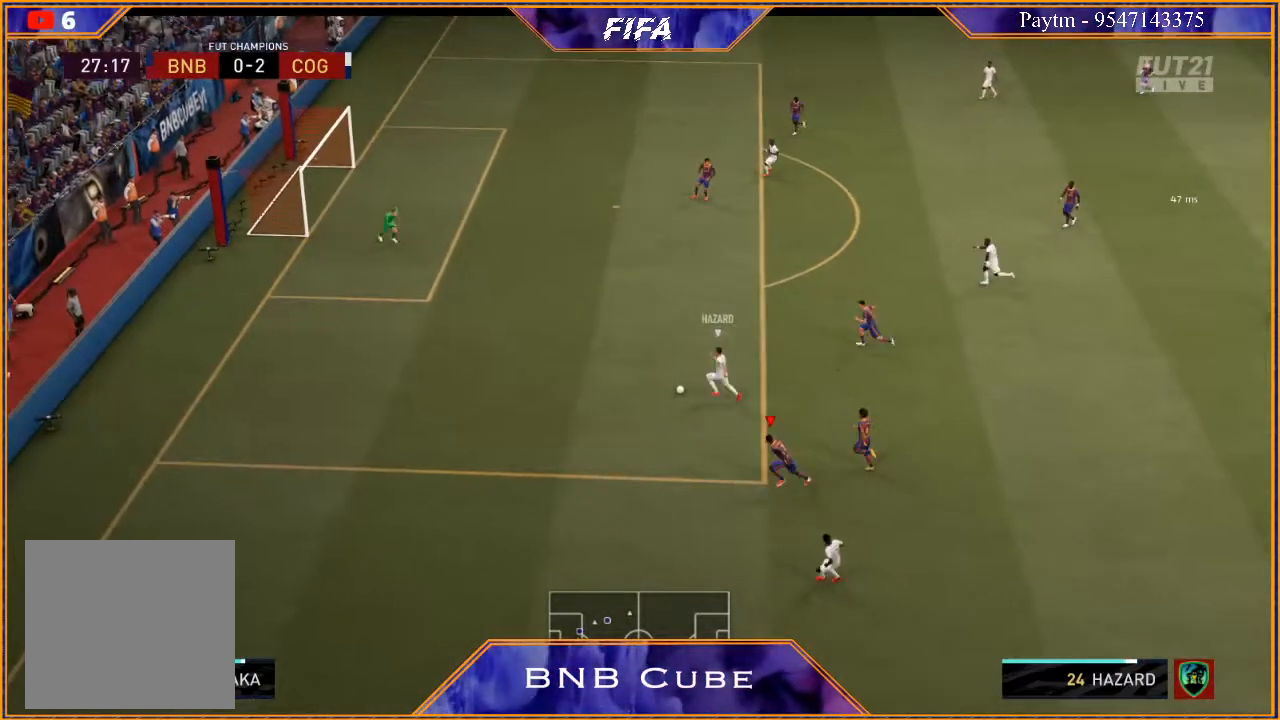
{"buttons": ["Y", "R2"], "left_stick": "down-left", "right_stick": "center", "events": [[500, "left_stick", "down-left"]]}
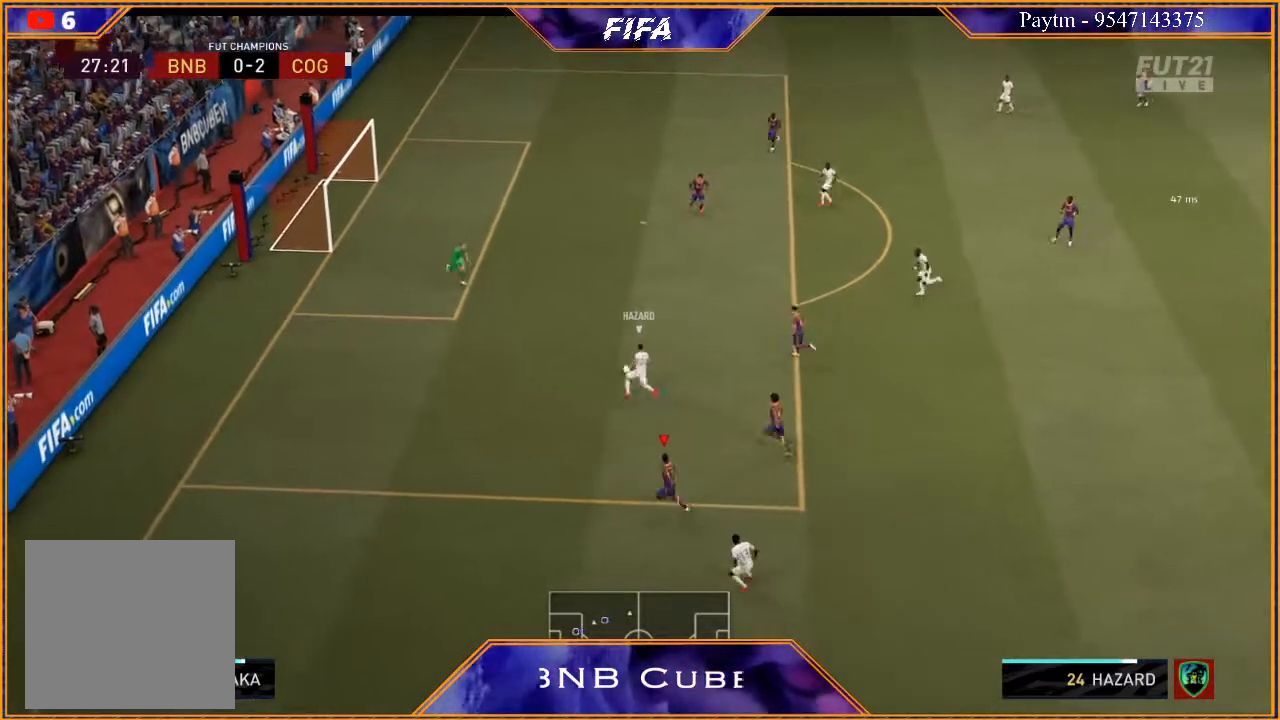
{"buttons": [], "left_stick": "center", "right_stick": "center", "events": [[133, "left_stick", "down"], [200, "Y", "up"], [233, "R2", "up"], [233, "left_stick", "down-right"], [433, "left_stick", "center"]]}
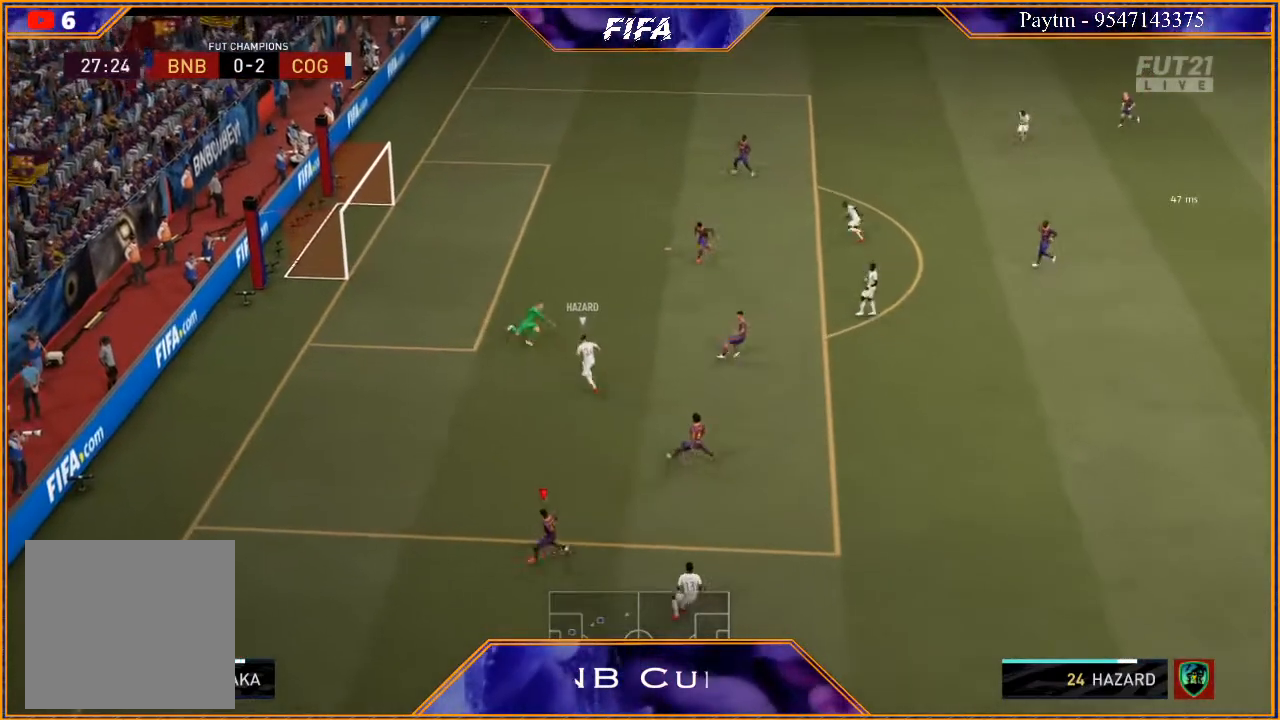
{"buttons": [], "left_stick": "right", "right_stick": "center", "events": [[267, "left_stick", "right"]]}
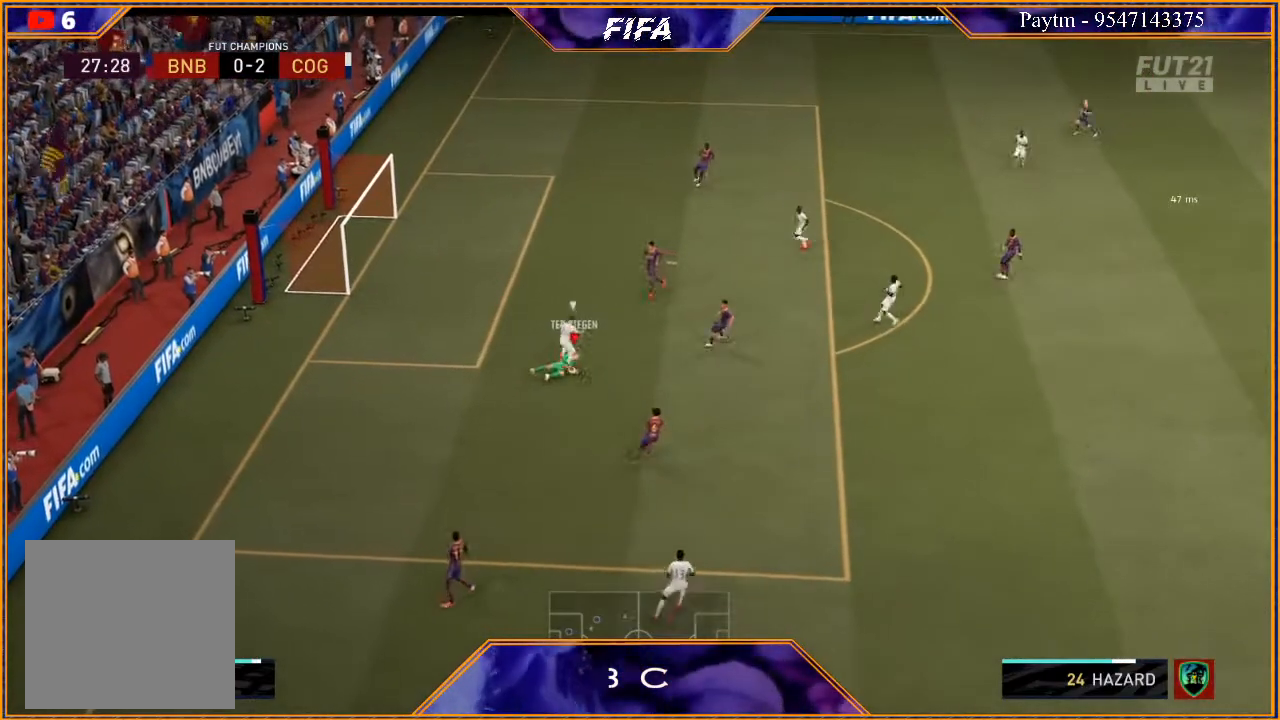
{"buttons": [], "left_stick": "right", "right_stick": "center", "events": []}
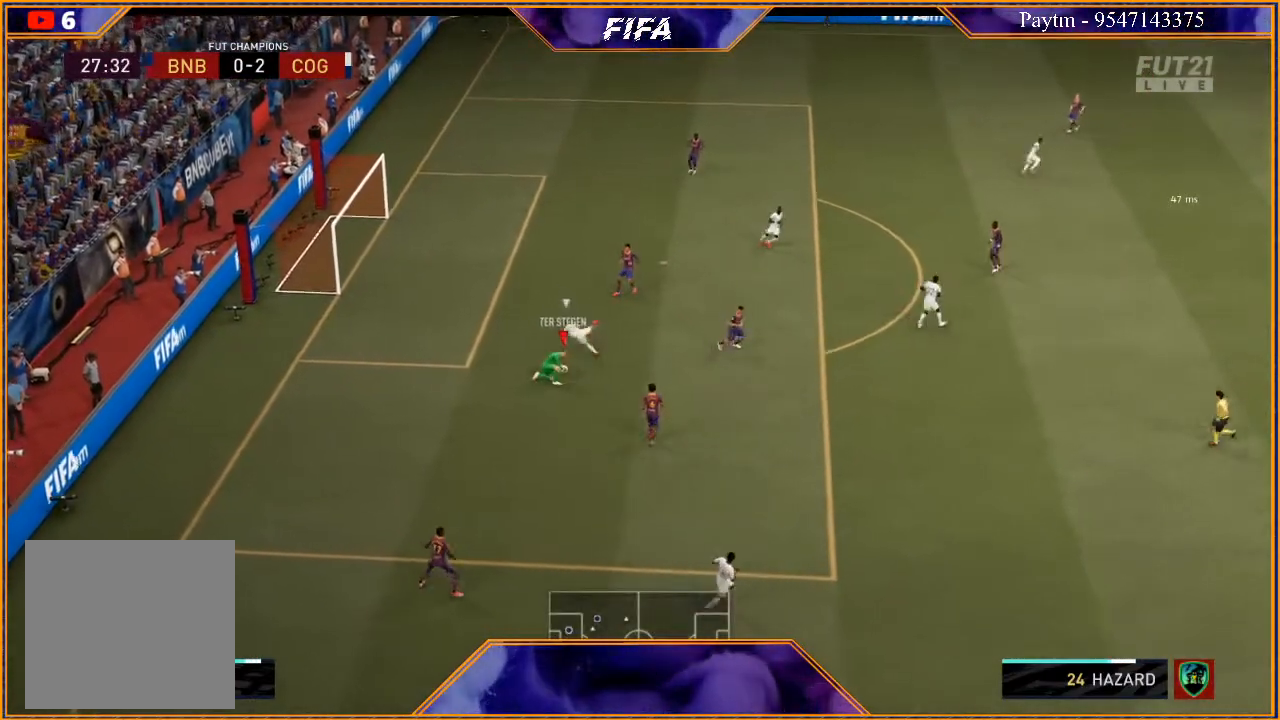
{"buttons": [], "left_stick": "right", "right_stick": "center", "events": [[167, "A", "down"], [200, "A", "up"]]}
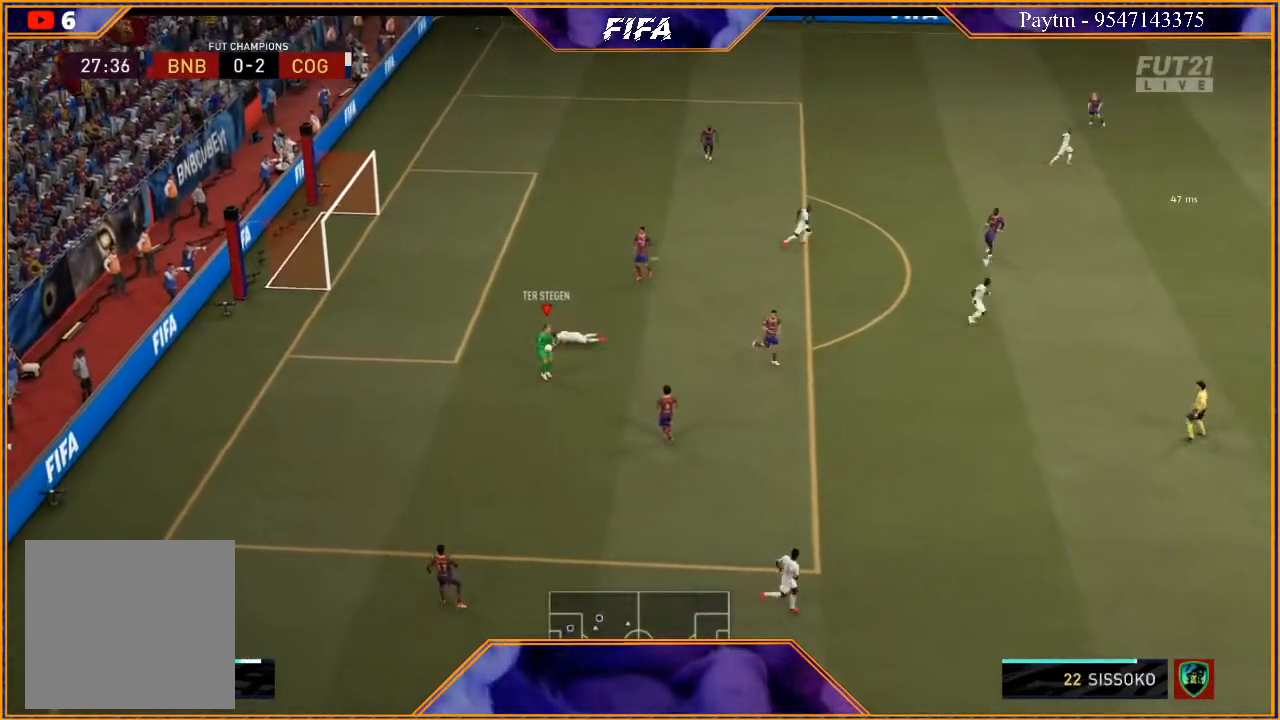
{"buttons": [], "left_stick": "right", "right_stick": "center", "events": []}
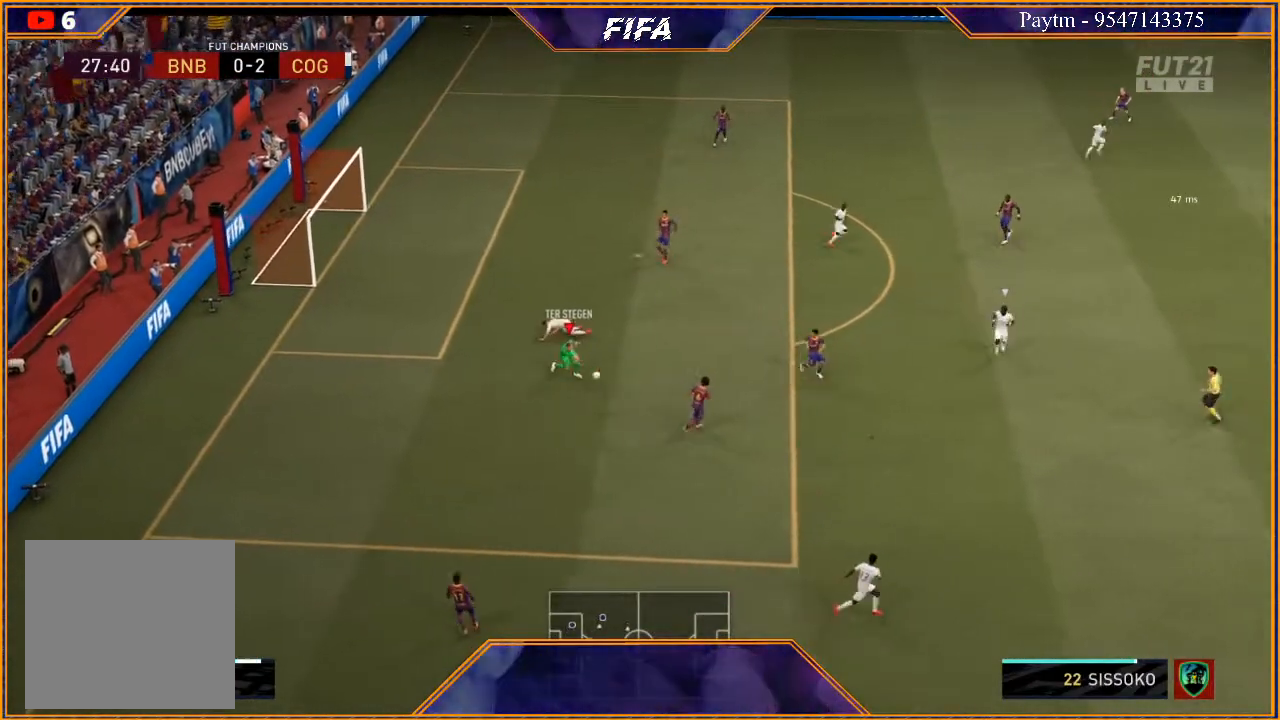
{"buttons": [], "left_stick": "up", "right_stick": "center", "events": [[33, "left_stick", "up-right"], [333, "left_stick", "up"]]}
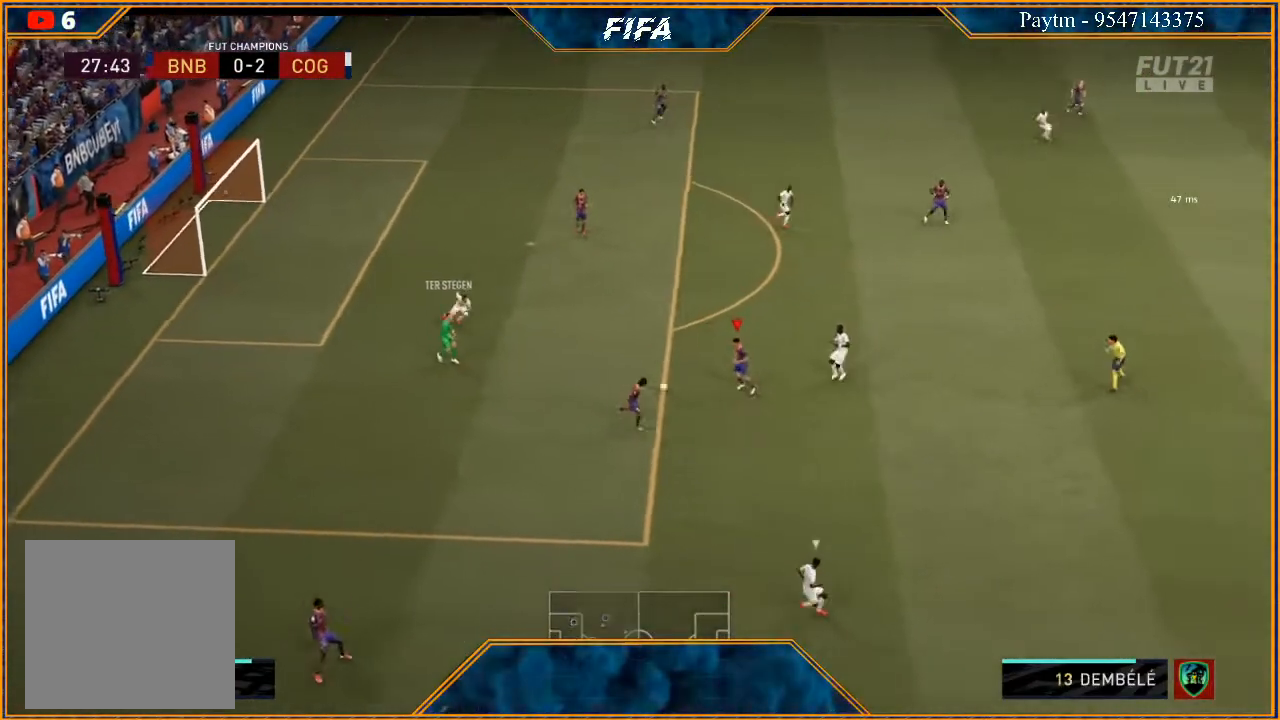
{"buttons": ["R2"], "left_stick": "up", "right_stick": "center", "events": [[133, "A", "down"], [233, "A", "up"], [467, "R2", "down"]]}
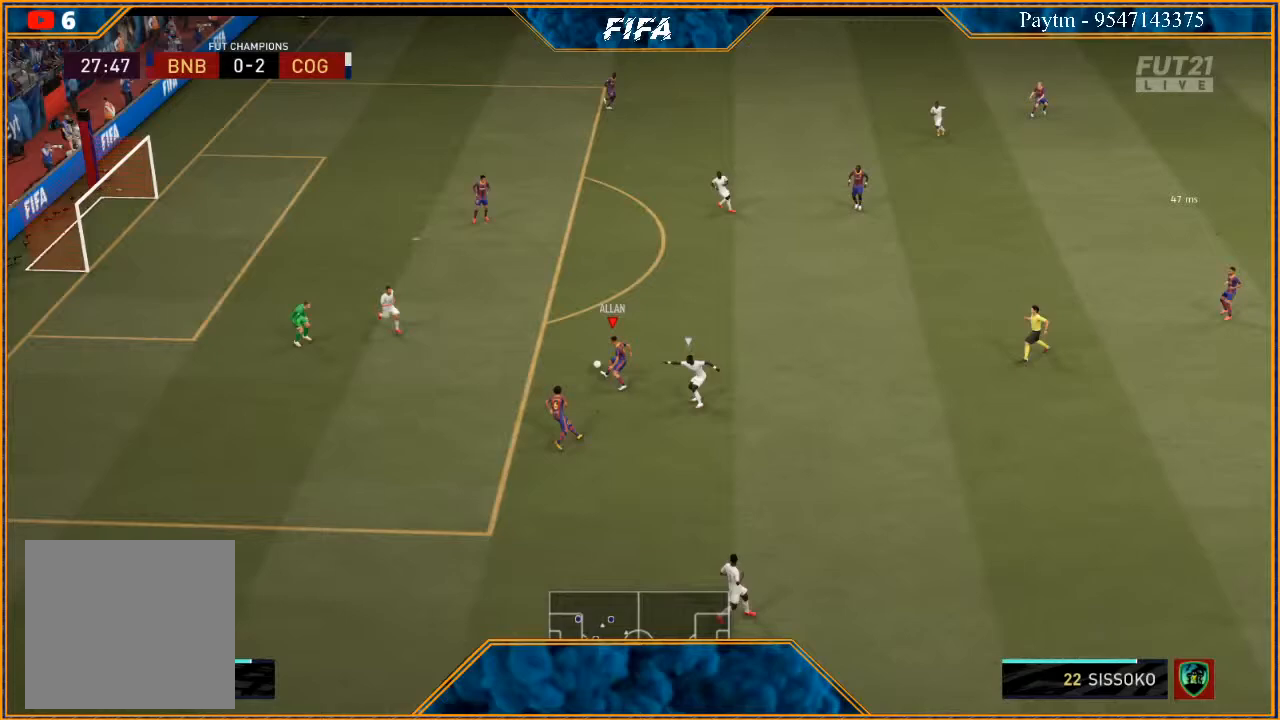
{"buttons": [], "left_stick": "right", "right_stick": "center", "events": [[200, "R2", "up"], [300, "left_stick", "right"]]}
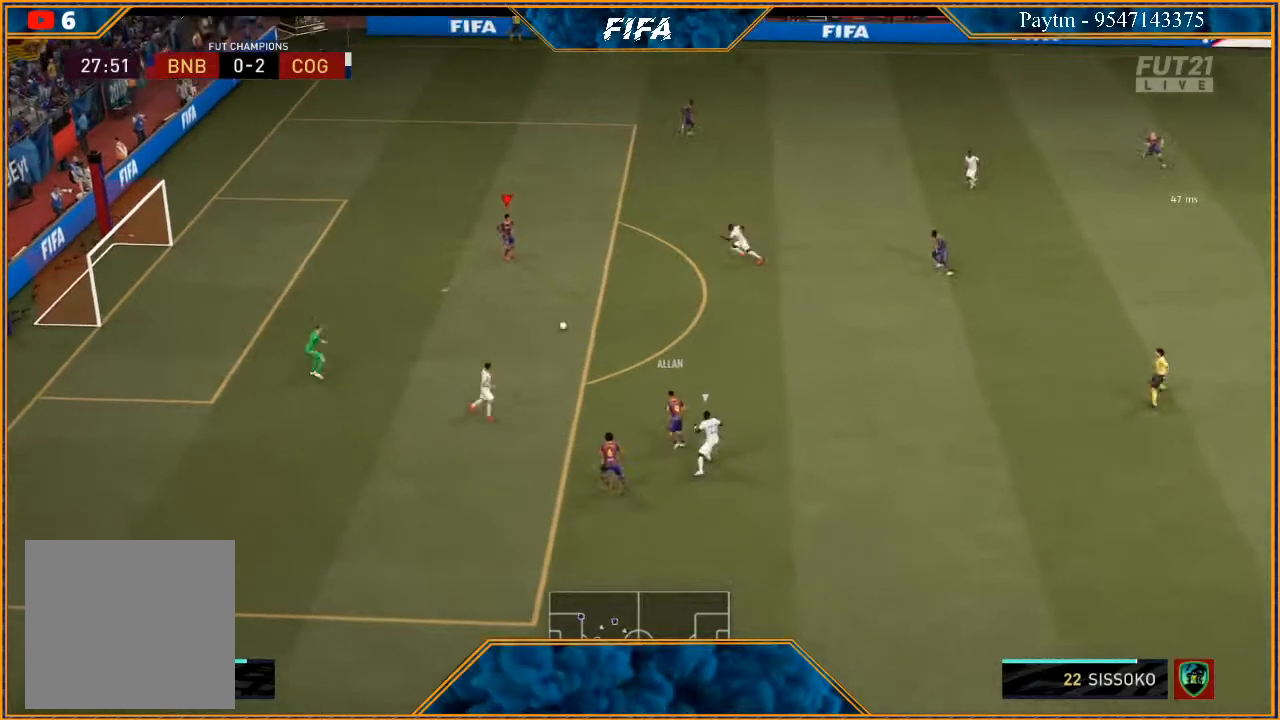
{"buttons": [], "left_stick": "right", "right_stick": "center", "events": [[67, "A", "down"], [67, "R1", "down"], [267, "A", "up"], [267, "R1", "up"]]}
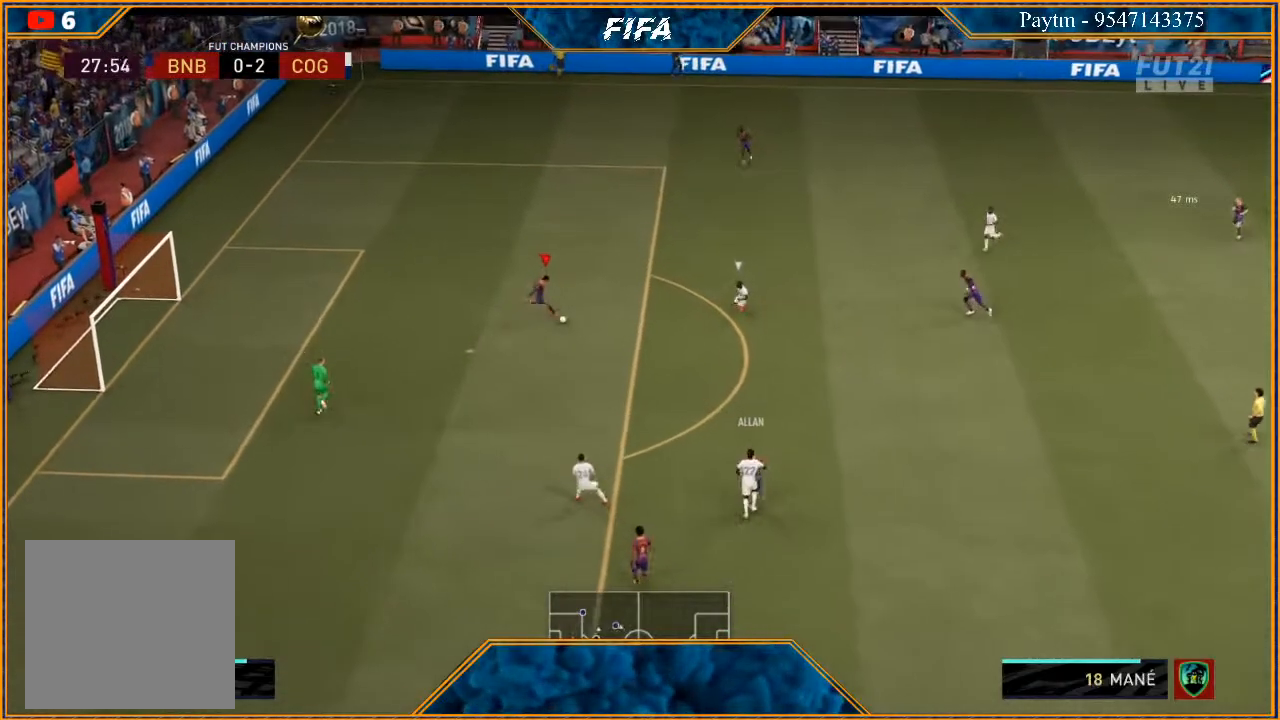
{"buttons": ["R2"], "left_stick": "center", "right_stick": "center", "events": [[100, "R2", "down"], [333, "left_stick", "center"]]}
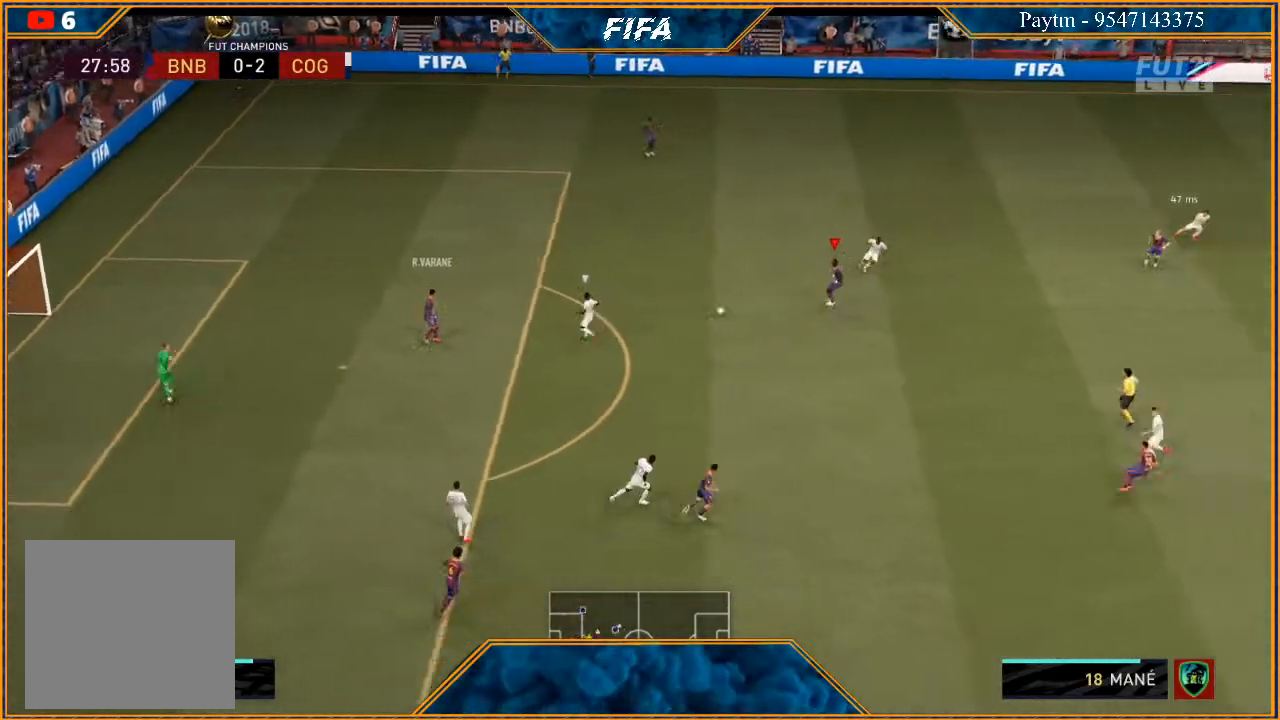
{"buttons": [], "left_stick": "down", "right_stick": "center", "events": [[67, "left_stick", "down"], [100, "R2", "up"]]}
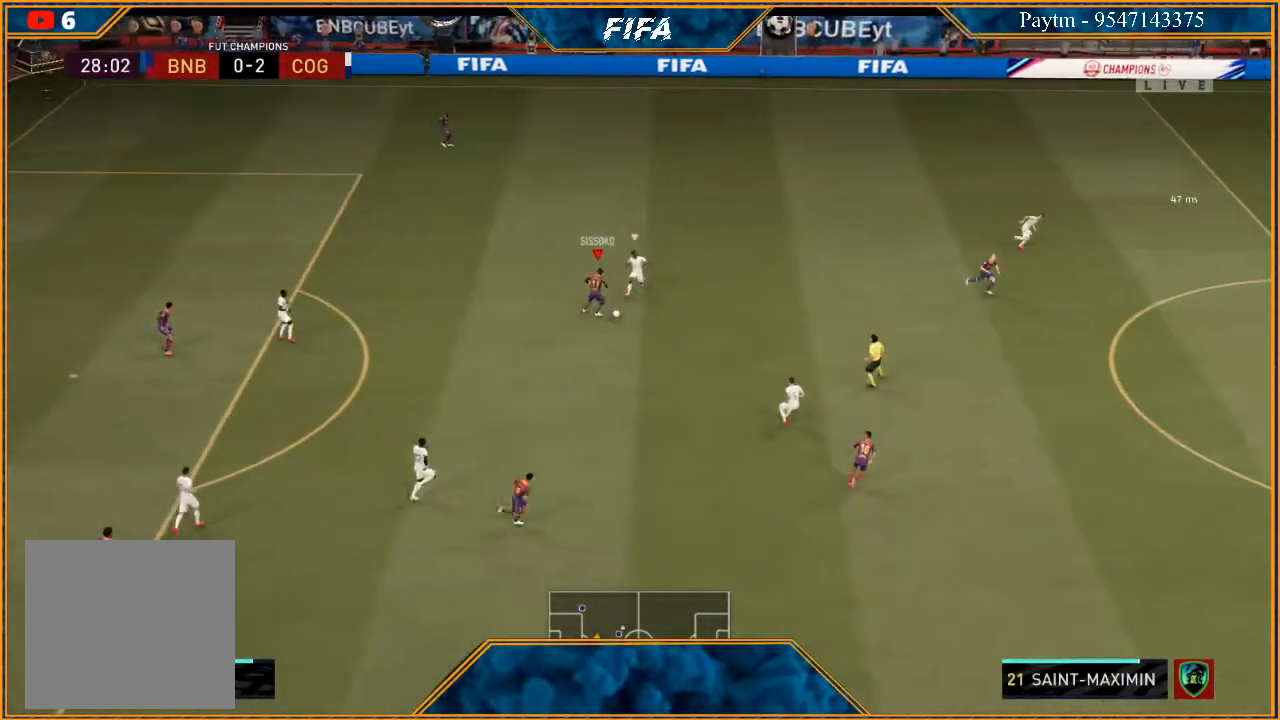
{"buttons": ["R2"], "left_stick": "right", "right_stick": "center", "events": [[200, "A", "down"], [333, "A", "up"], [367, "left_stick", "right"], [433, "R2", "down"]]}
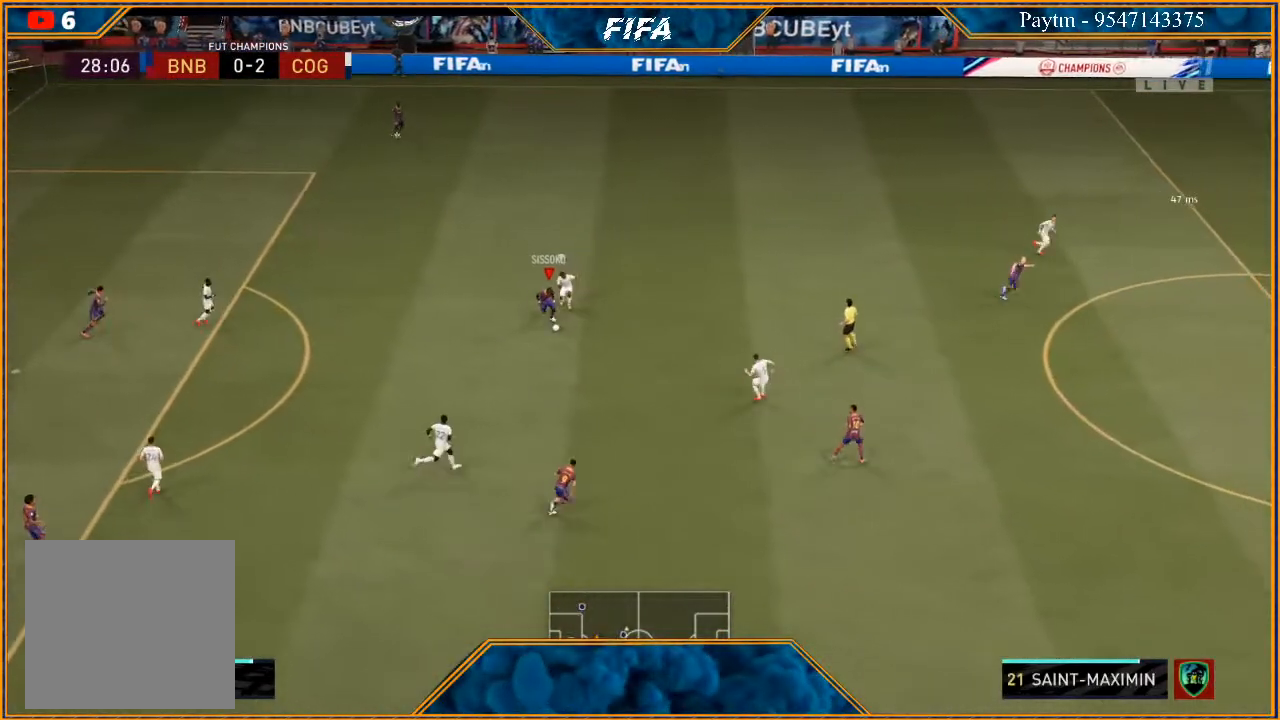
{"buttons": ["R2"], "left_stick": "right", "right_stick": "center", "events": []}
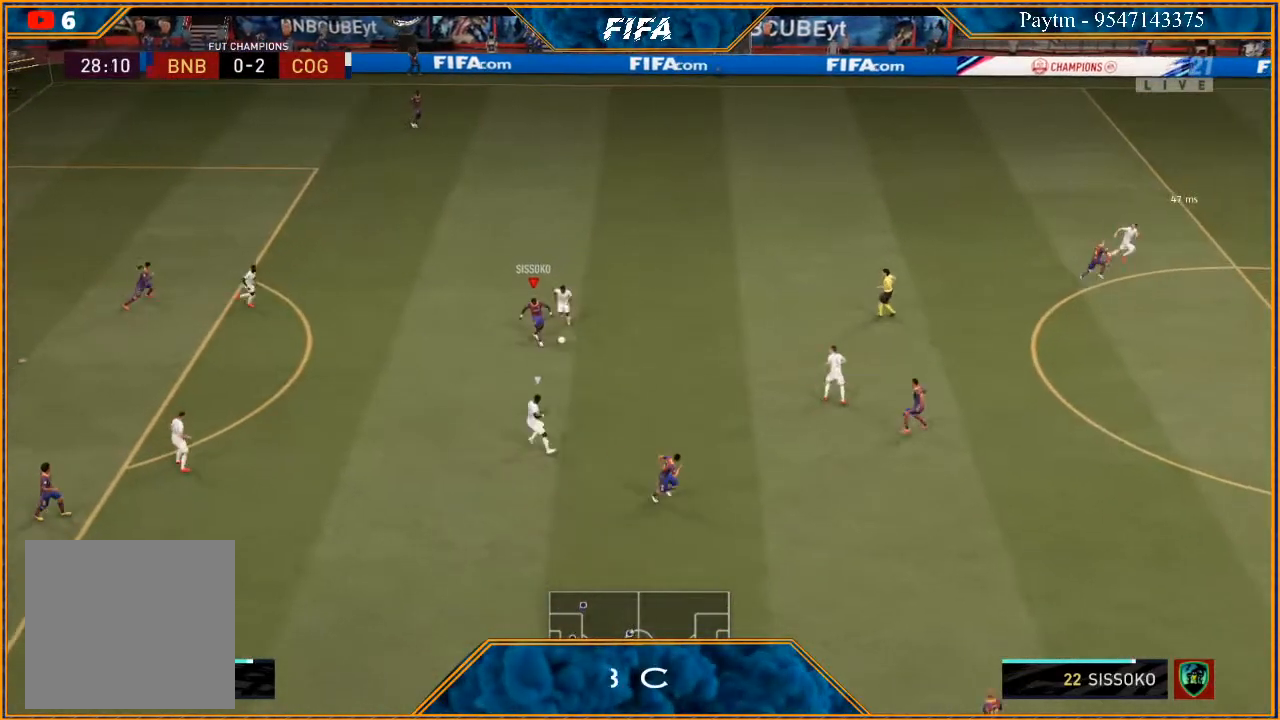
{"buttons": ["R2"], "left_stick": "up-right", "right_stick": "center", "events": [[400, "left_stick", "up-right"]]}